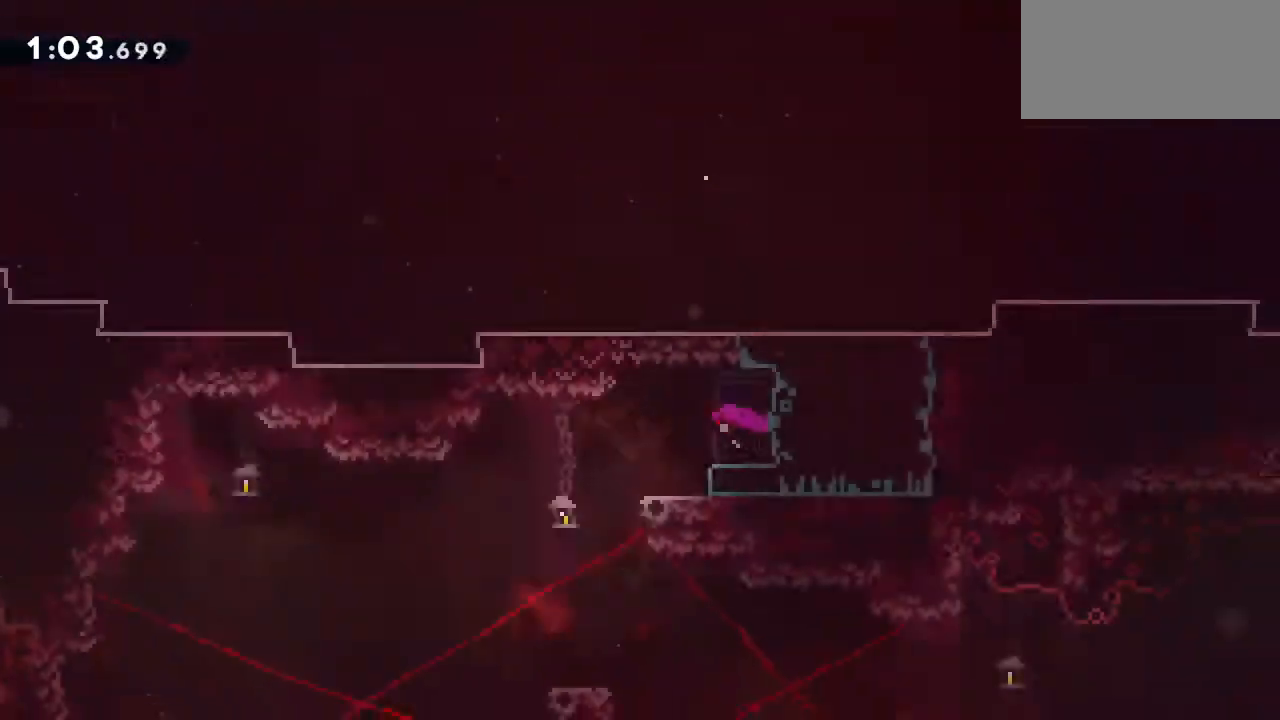
Gameplay with keyboard; each line is a JSON object with the keys held at the frame after it. "events" lists presses ("down") and releases ("up") of "dash", "down", "grab", "jump", "left", "menu", "right" and "up" between this image and that frame as [ms after this image, input, new state], when the widget could be followed in between. No other keys are recorded. Mouse input is not recorded. Key names are as the overlay labels them; some are game actions (e.g. jump) rather than physical keys.
{"keys": ["down"], "events": [[267, "down", "down"], [400, "left", "up"]]}
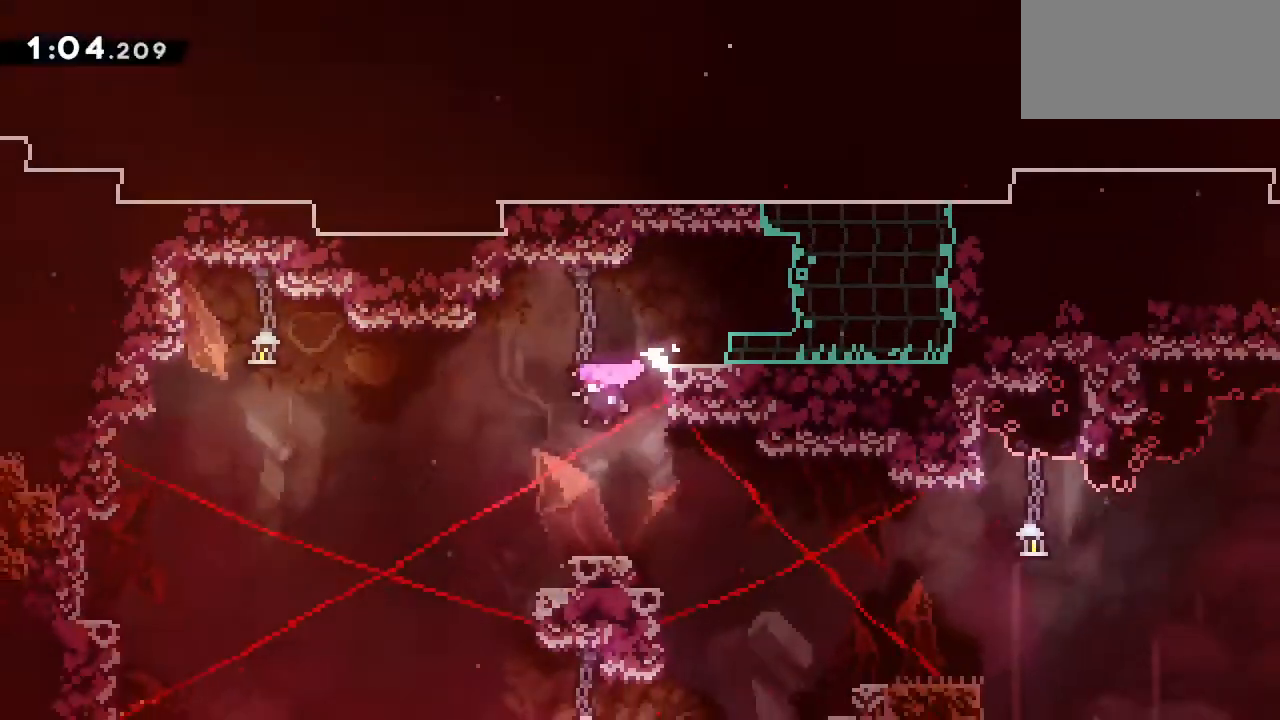
{"keys": ["right"], "events": [[50, "right", "down"], [133, "down", "up"], [250, "jump", "down"], [317, "jump", "up"]]}
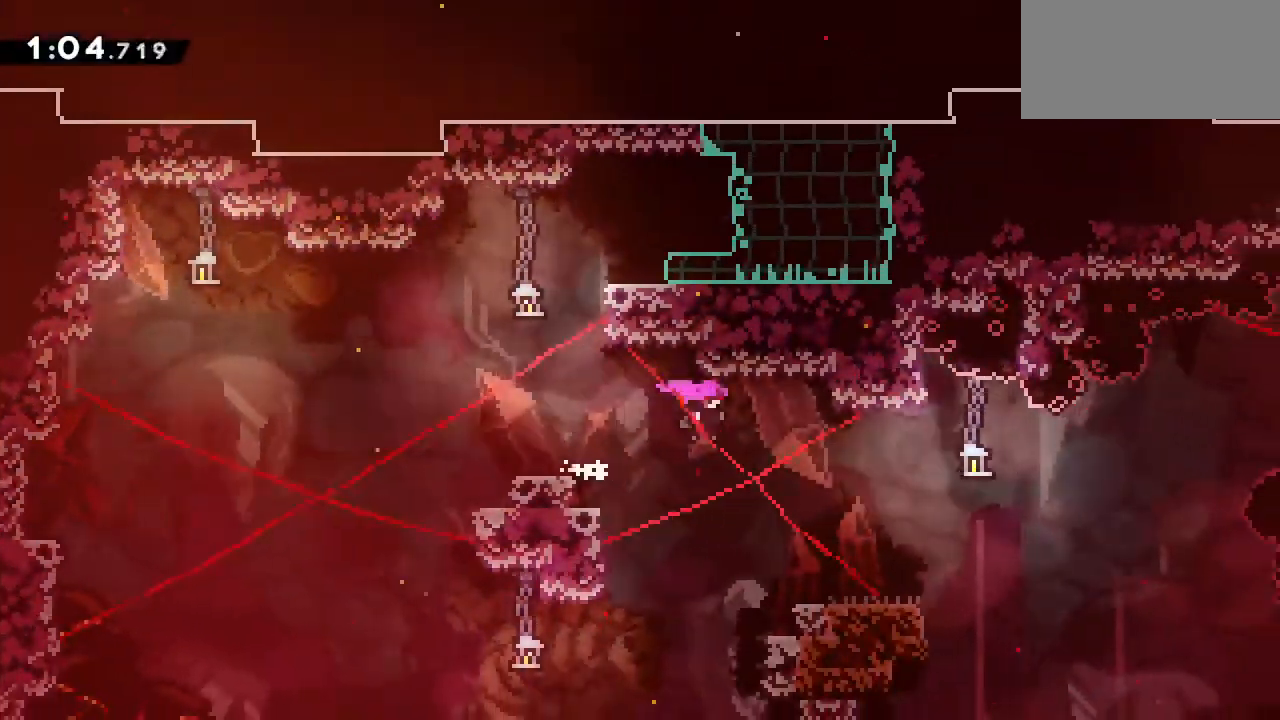
{"keys": ["right"], "events": []}
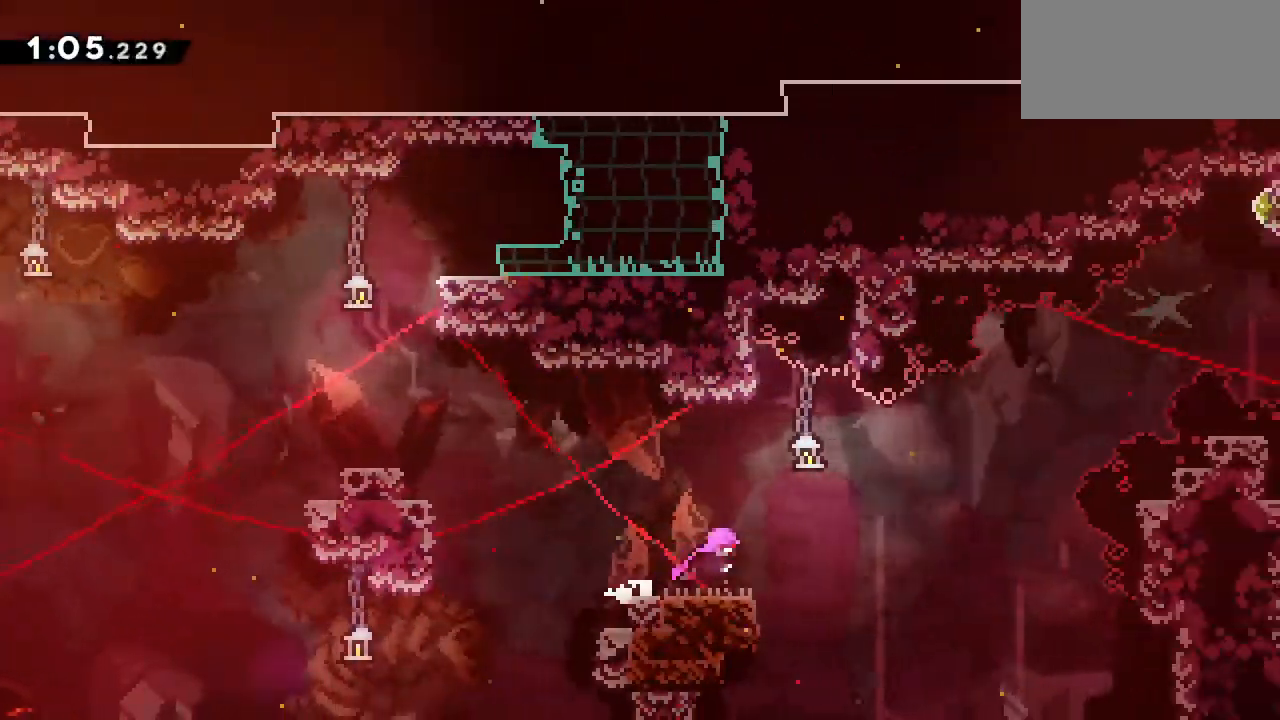
{"keys": ["jump", "right"], "events": [[117, "jump", "down"]]}
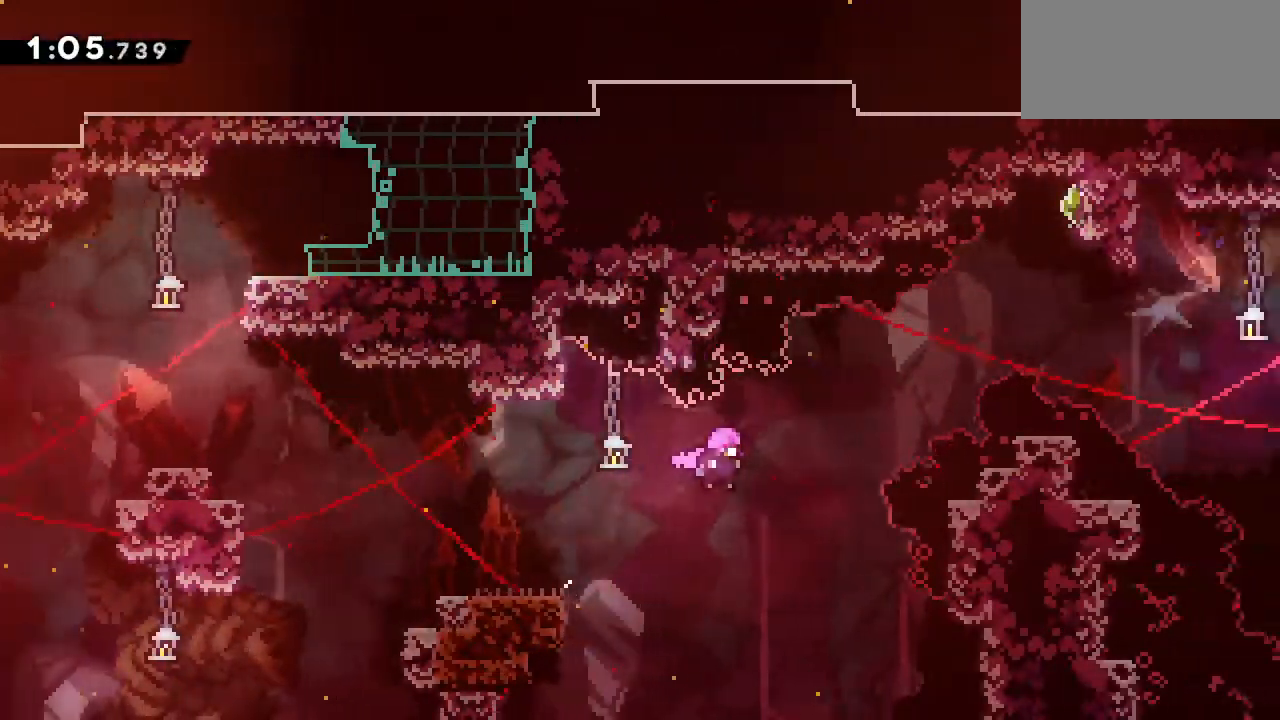
{"keys": ["jump", "right", "up"], "events": [[100, "up", "down"], [150, "dash", "down"], [333, "dash", "up"]]}
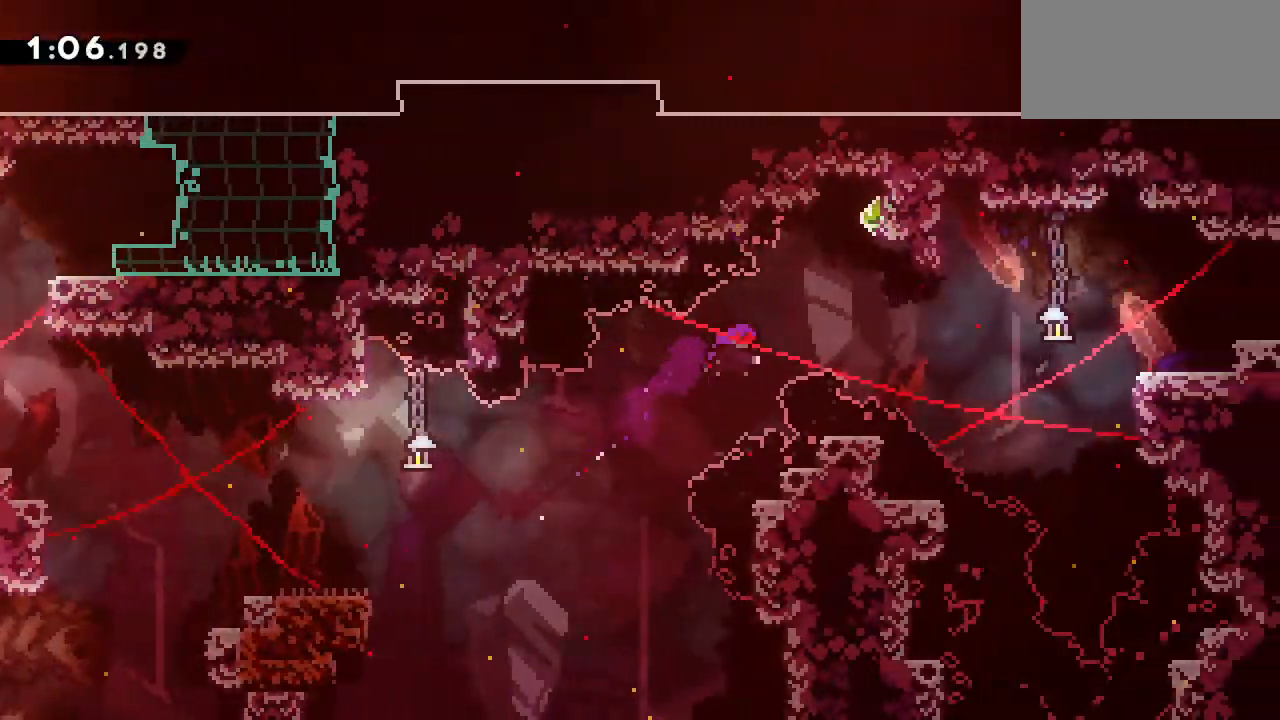
{"keys": [], "events": [[17, "dash", "down"], [300, "dash", "up"], [300, "jump", "up"], [300, "up", "up"], [333, "right", "up"]]}
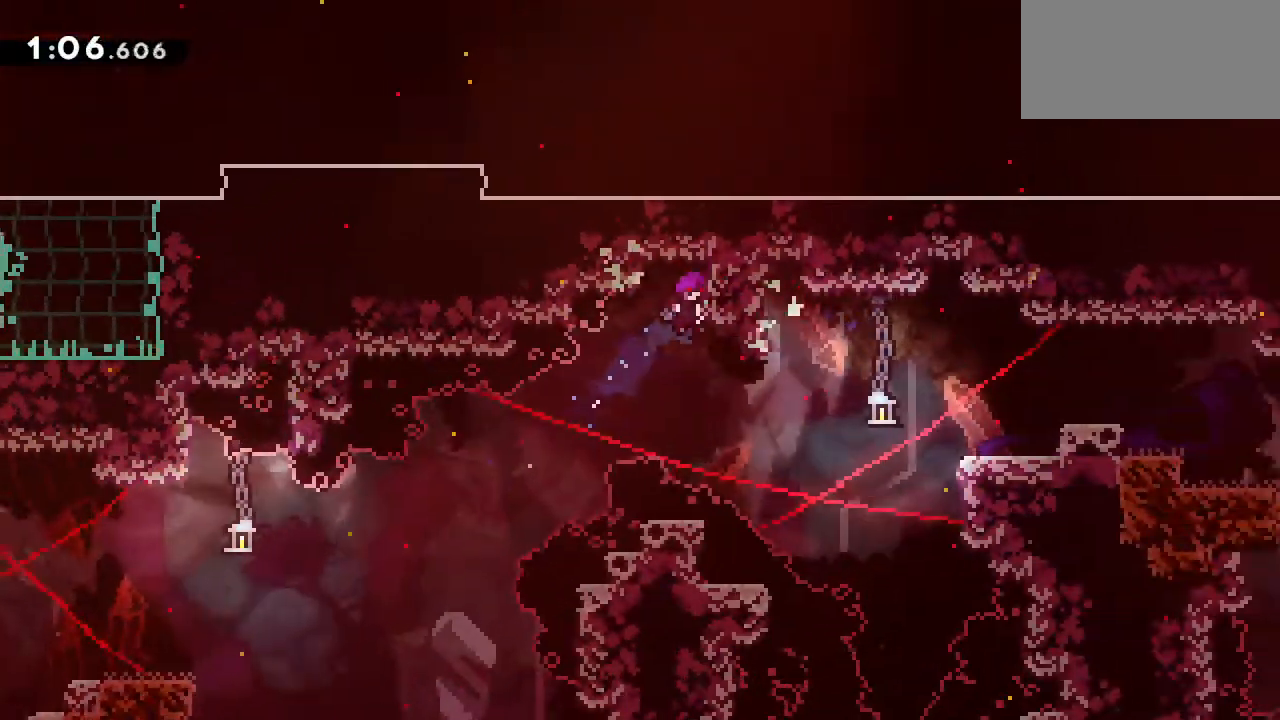
{"keys": ["grab", "right"], "events": [[83, "right", "down"], [217, "dash", "down"], [367, "dash", "up"], [500, "grab", "down"]]}
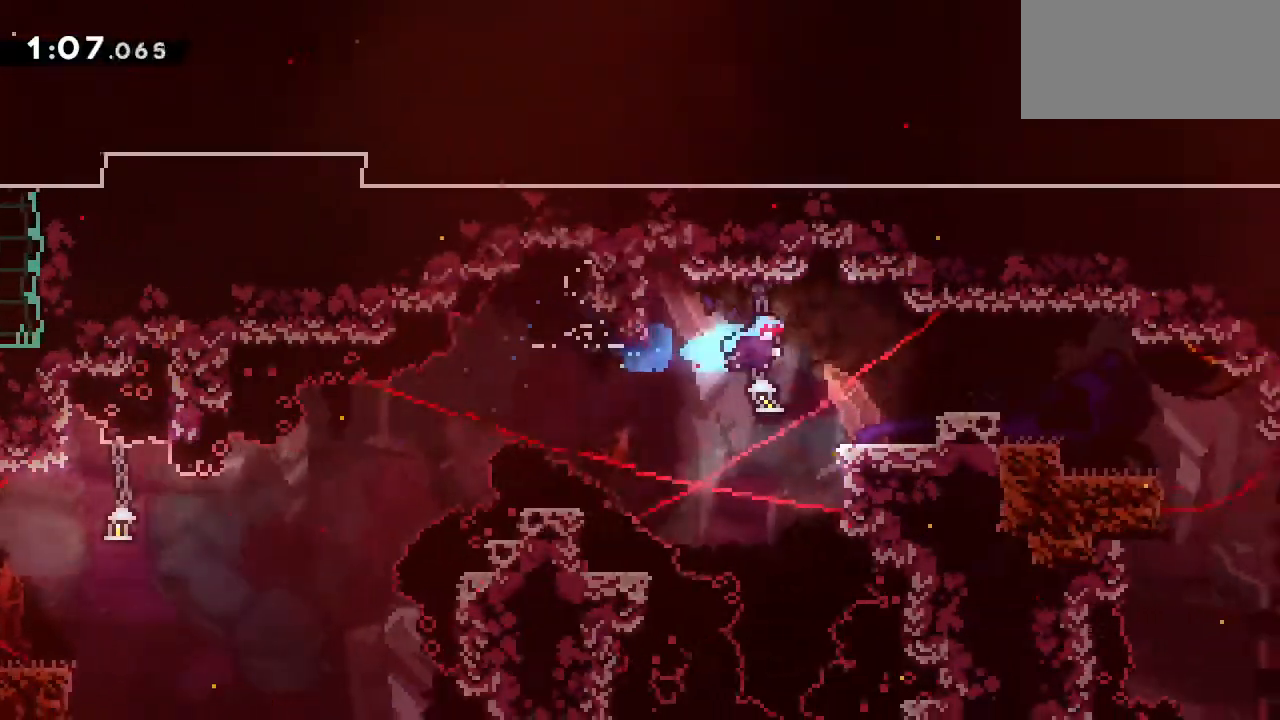
{"keys": ["grab", "right"], "events": [[283, "jump", "down"], [367, "jump", "up"]]}
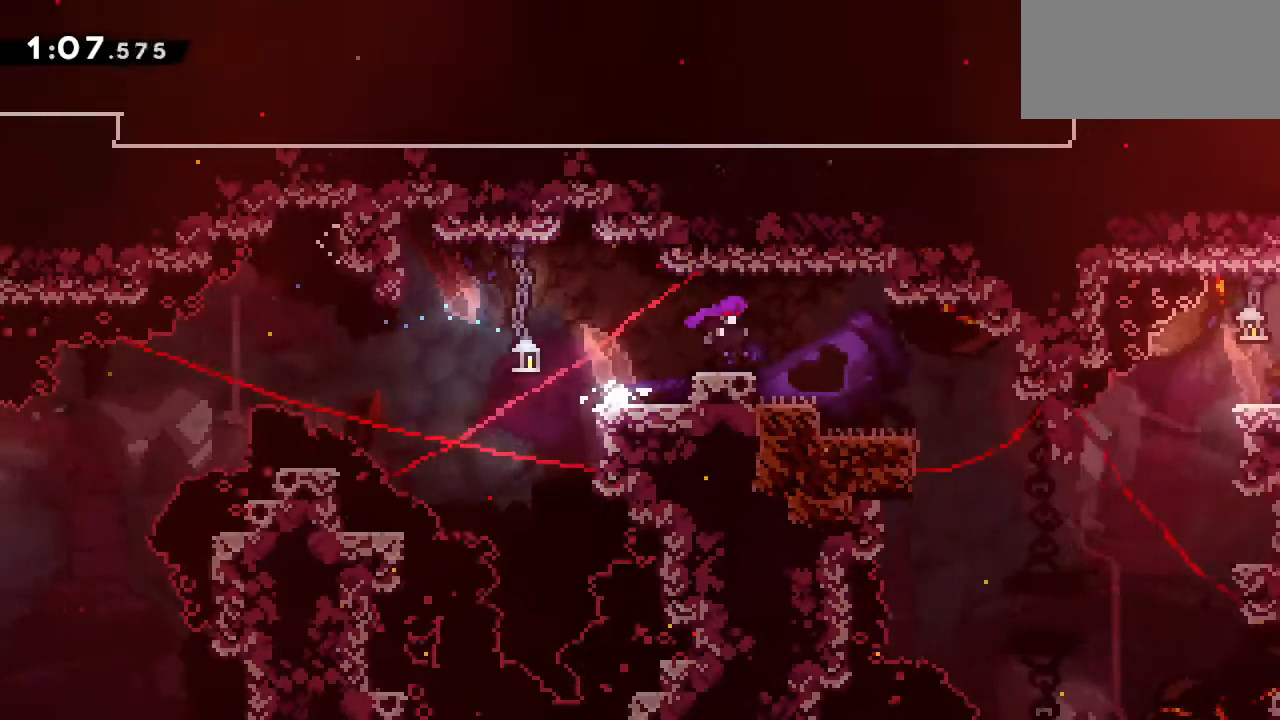
{"keys": ["right"], "events": [[67, "grab", "up"]]}
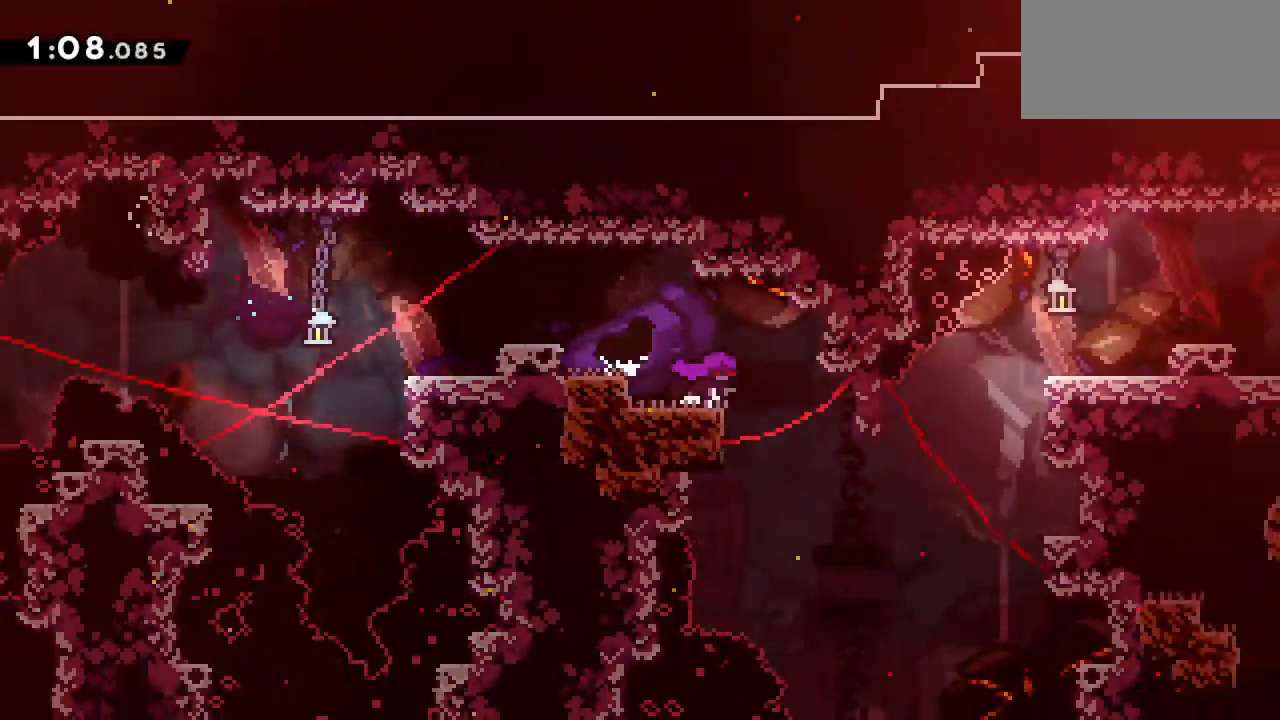
{"keys": ["dash", "grab", "right"], "events": [[350, "dash", "down"], [400, "grab", "down"]]}
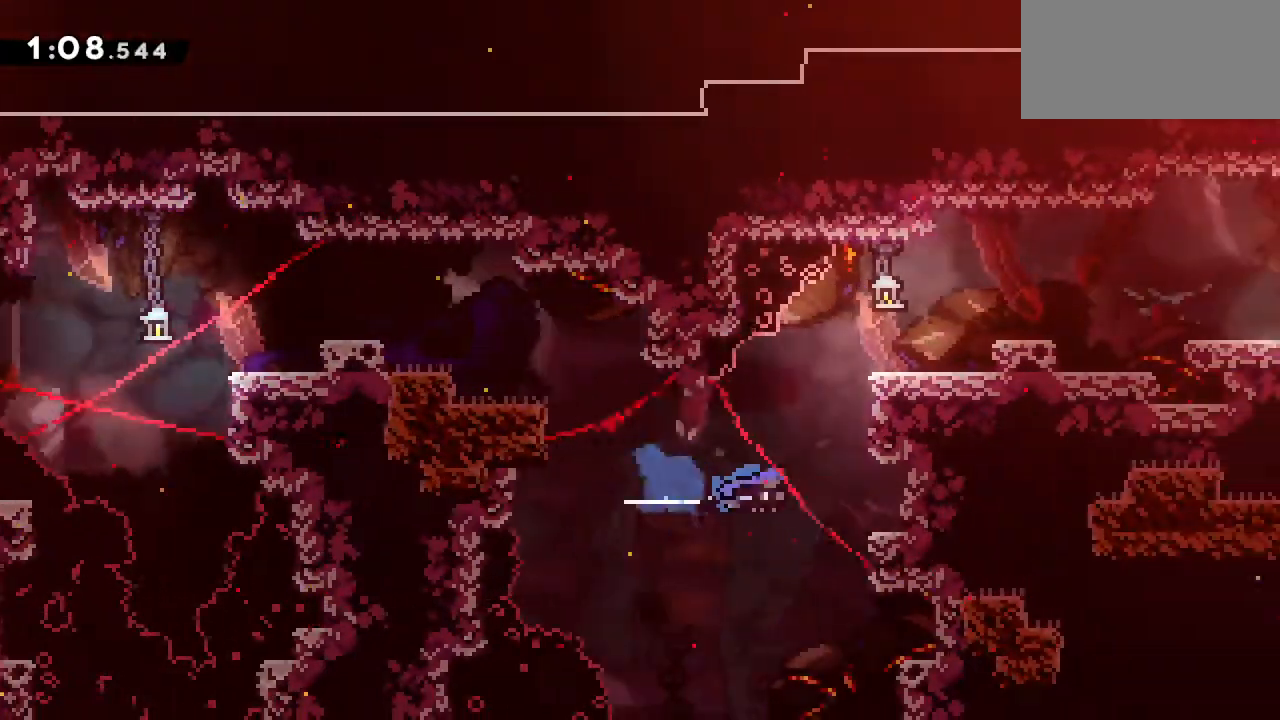
{"keys": ["jump"], "events": [[83, "dash", "up"], [233, "jump", "down"], [333, "grab", "up"], [333, "jump", "up"], [333, "right", "up"], [433, "jump", "down"]]}
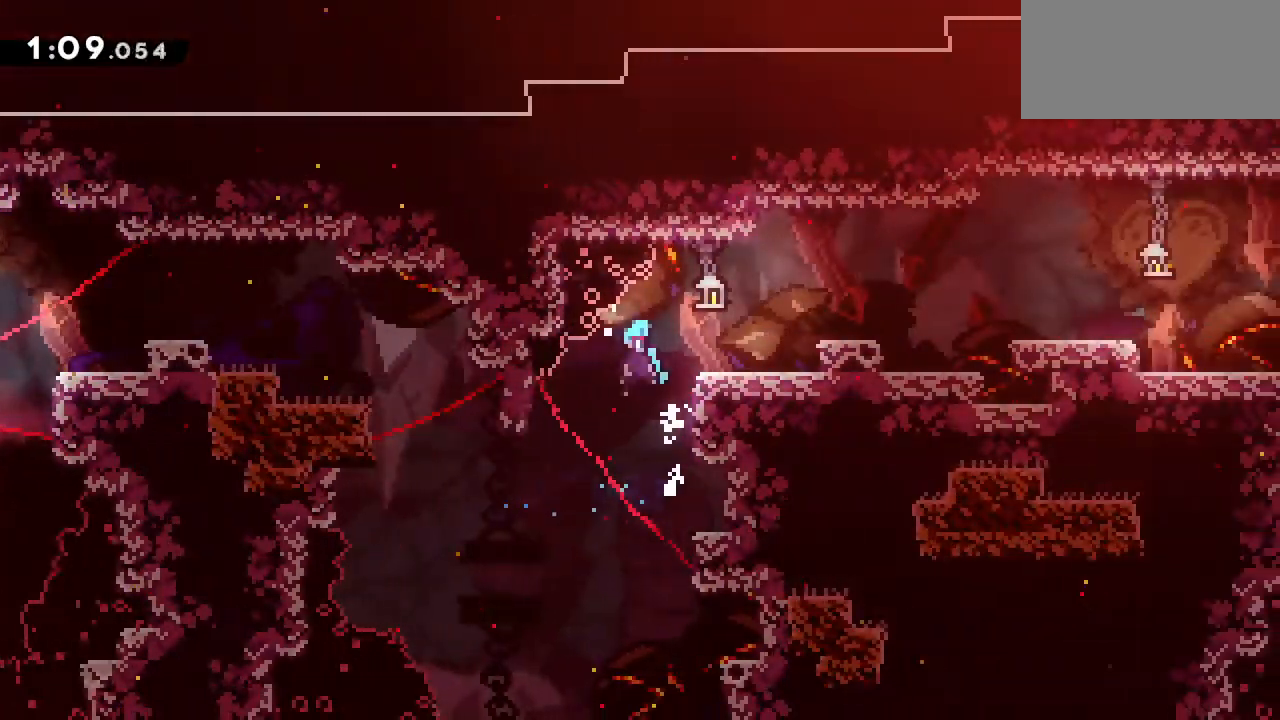
{"keys": ["grab", "jump", "right"], "events": [[17, "right", "down"], [67, "grab", "down"]]}
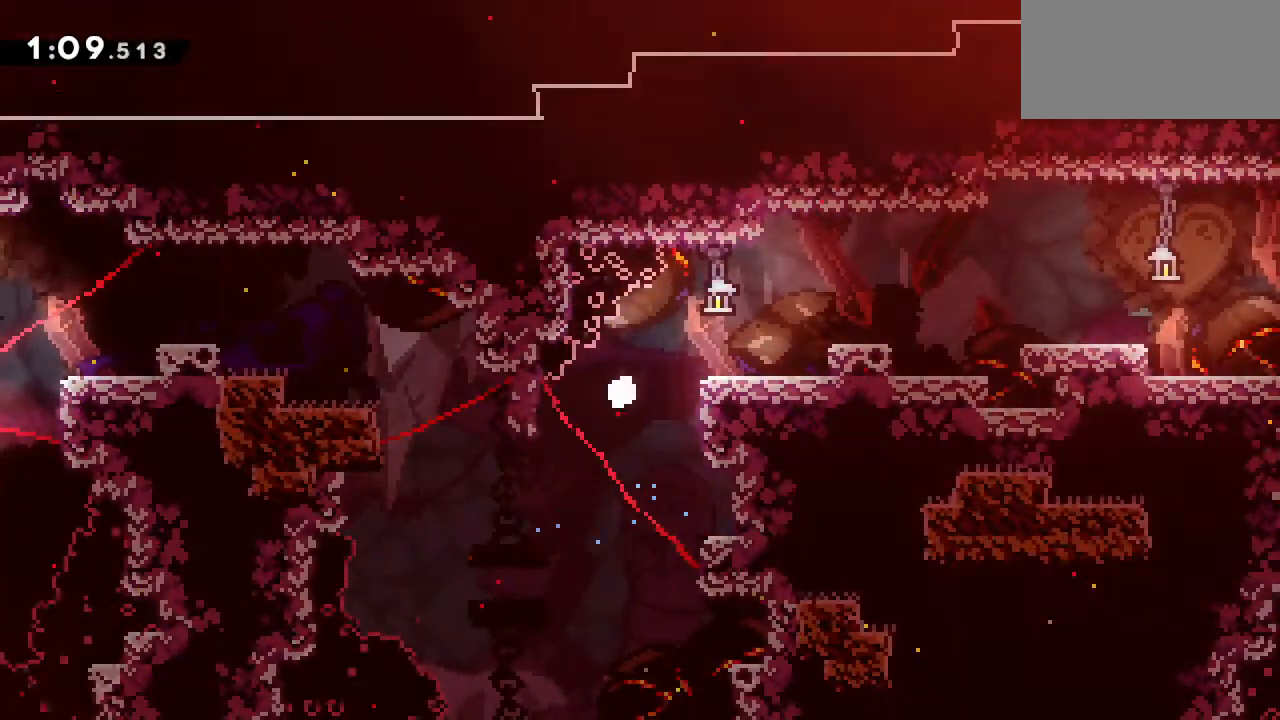
{"keys": ["right"], "events": [[33, "jump", "up"], [167, "dash", "down"], [267, "dash", "up"], [317, "dash", "down"], [450, "dash", "up"], [500, "grab", "up"]]}
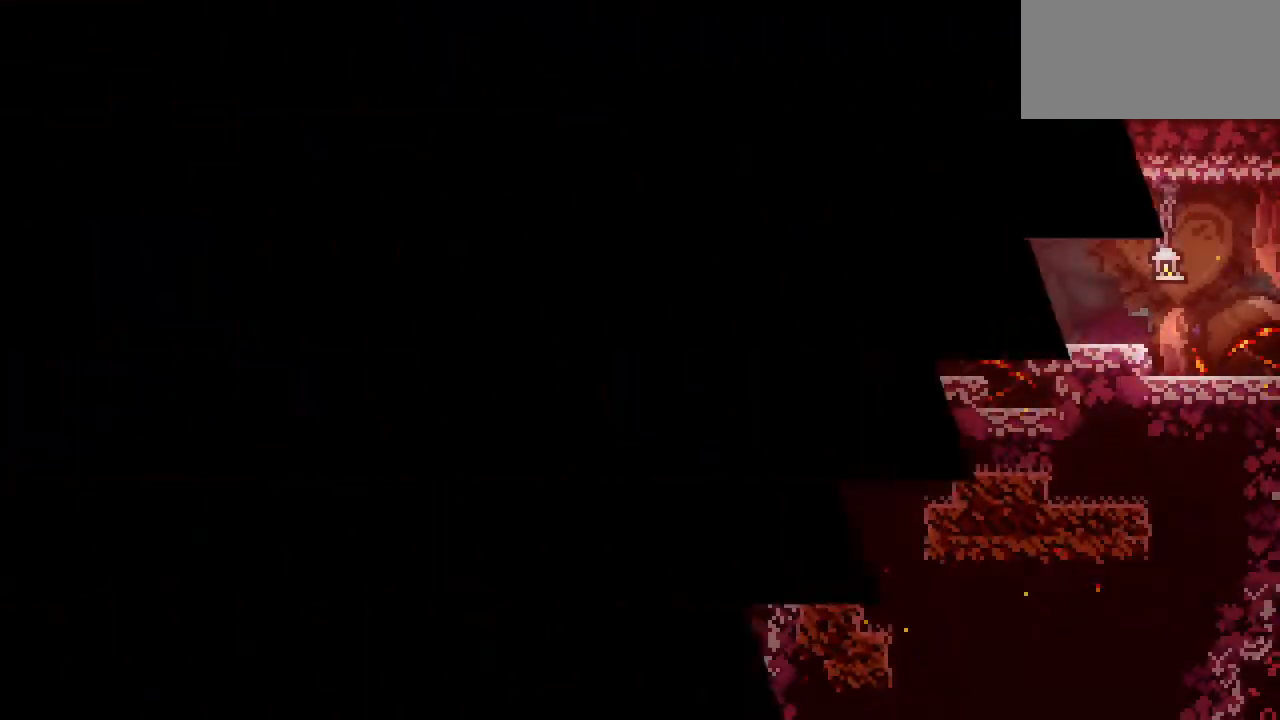
{"keys": ["right"], "events": [[50, "right", "up"], [150, "right", "down"]]}
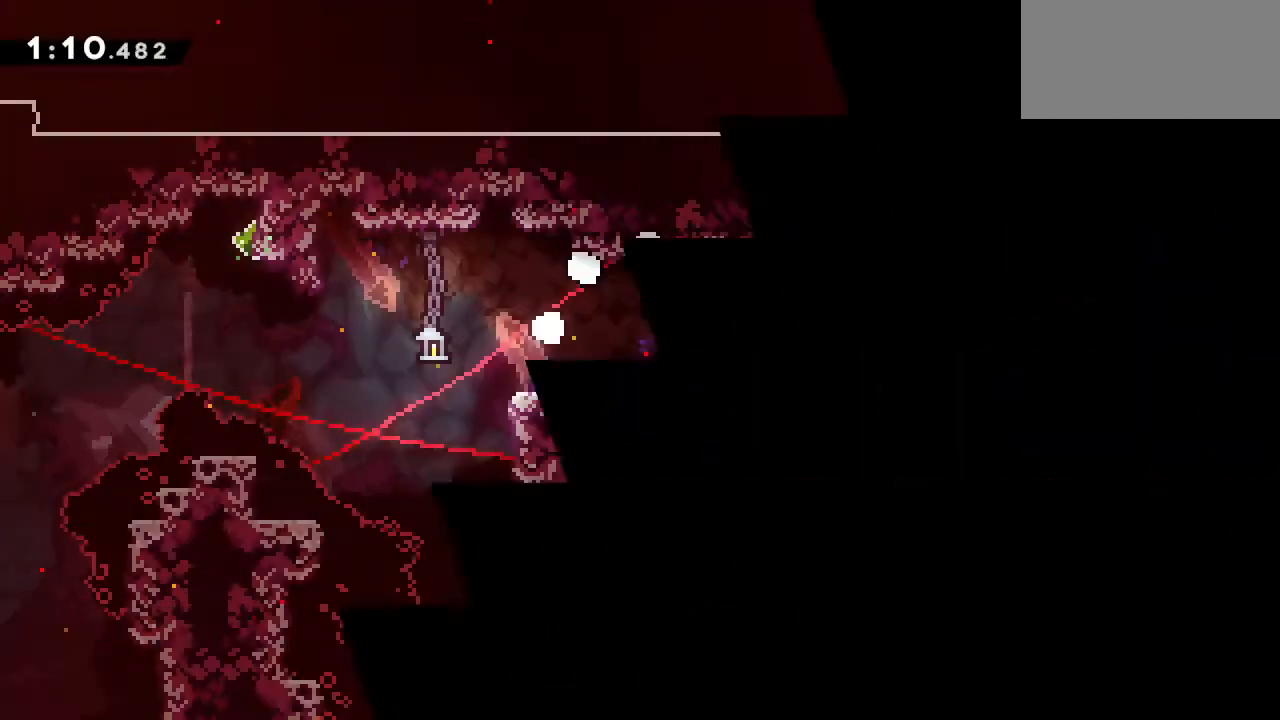
{"keys": ["right"], "events": []}
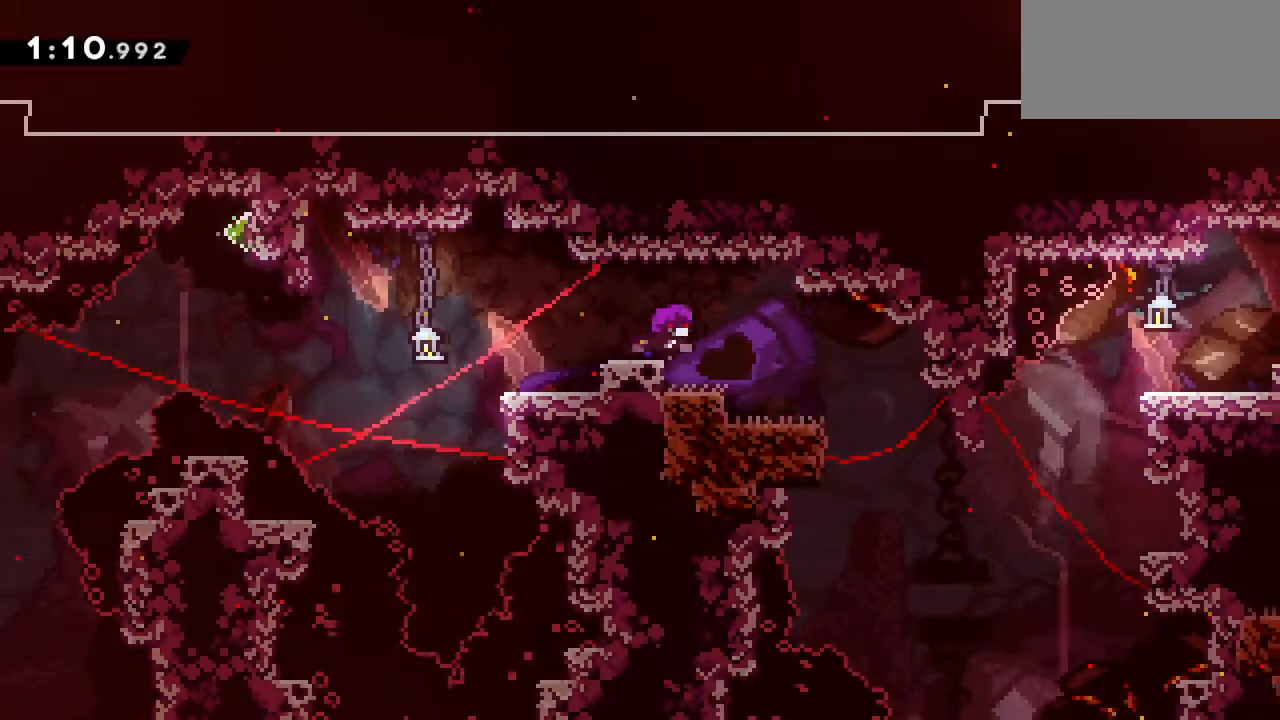
{"keys": ["right"], "events": []}
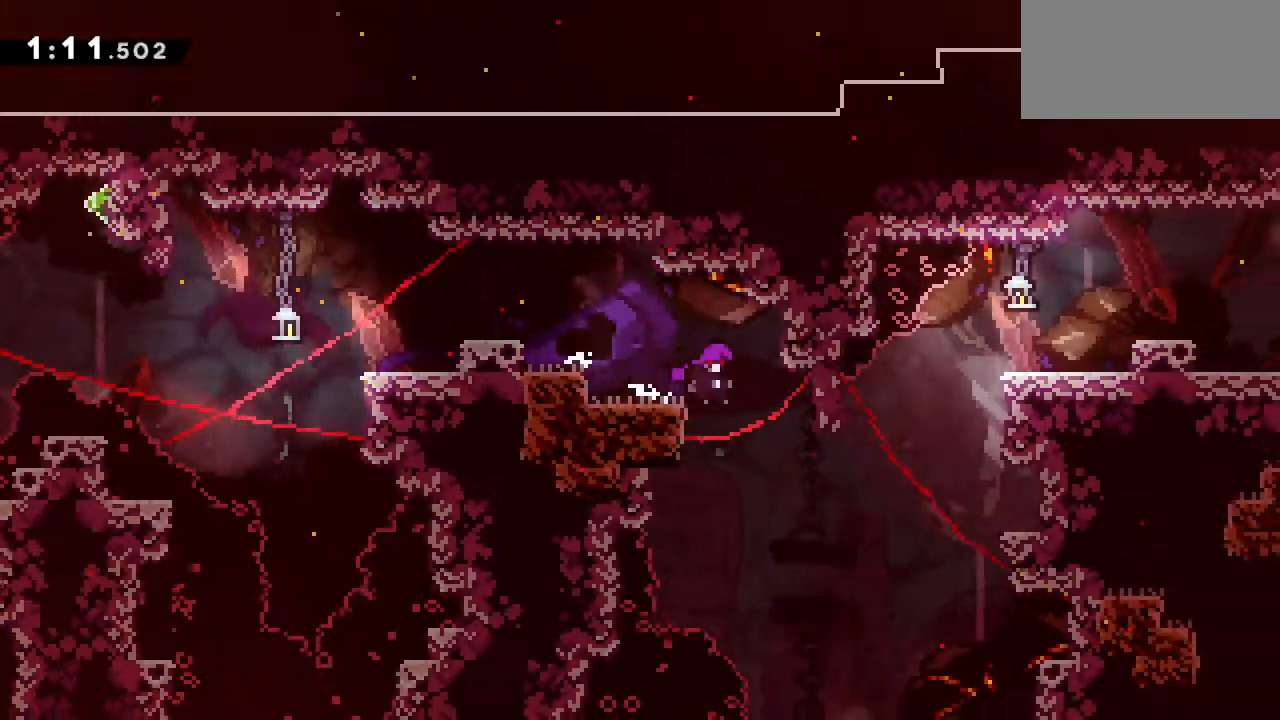
{"keys": ["grab", "right"], "events": [[233, "dash", "down"], [233, "grab", "down"], [417, "dash", "up"]]}
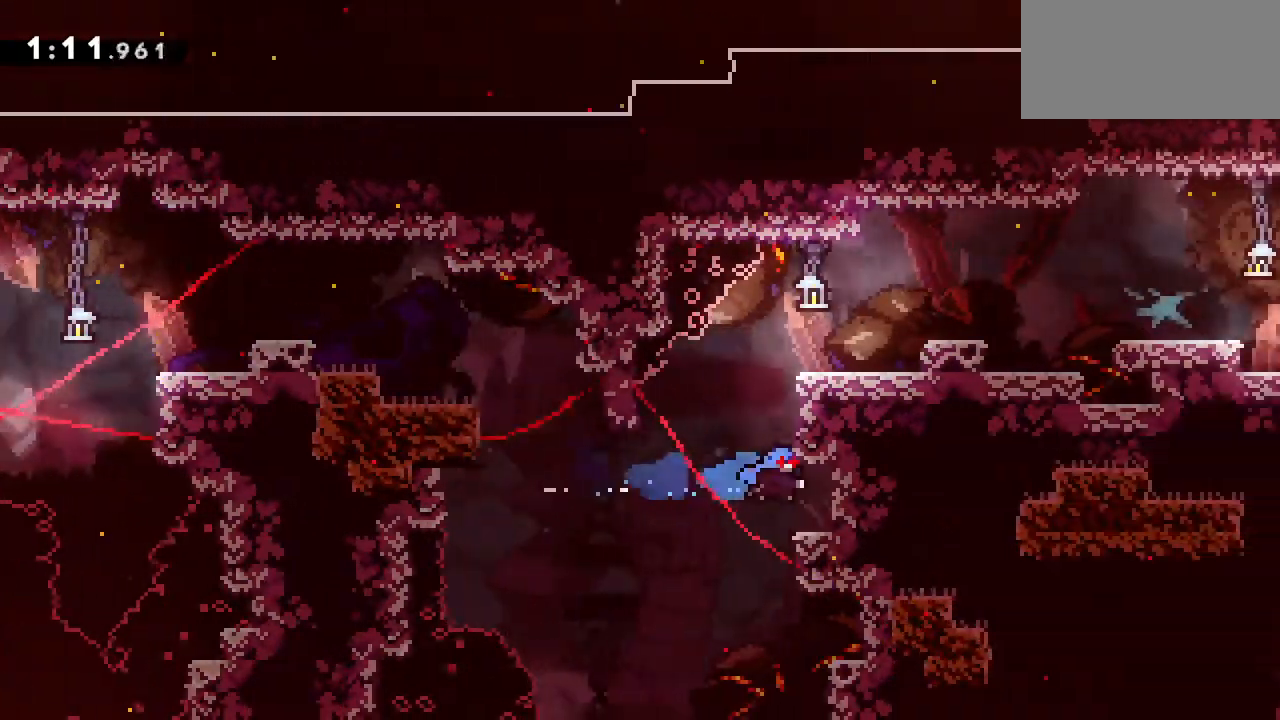
{"keys": ["grab", "right"], "events": [[100, "jump", "down"], [300, "jump", "up"], [433, "jump", "down"], [483, "jump", "up"]]}
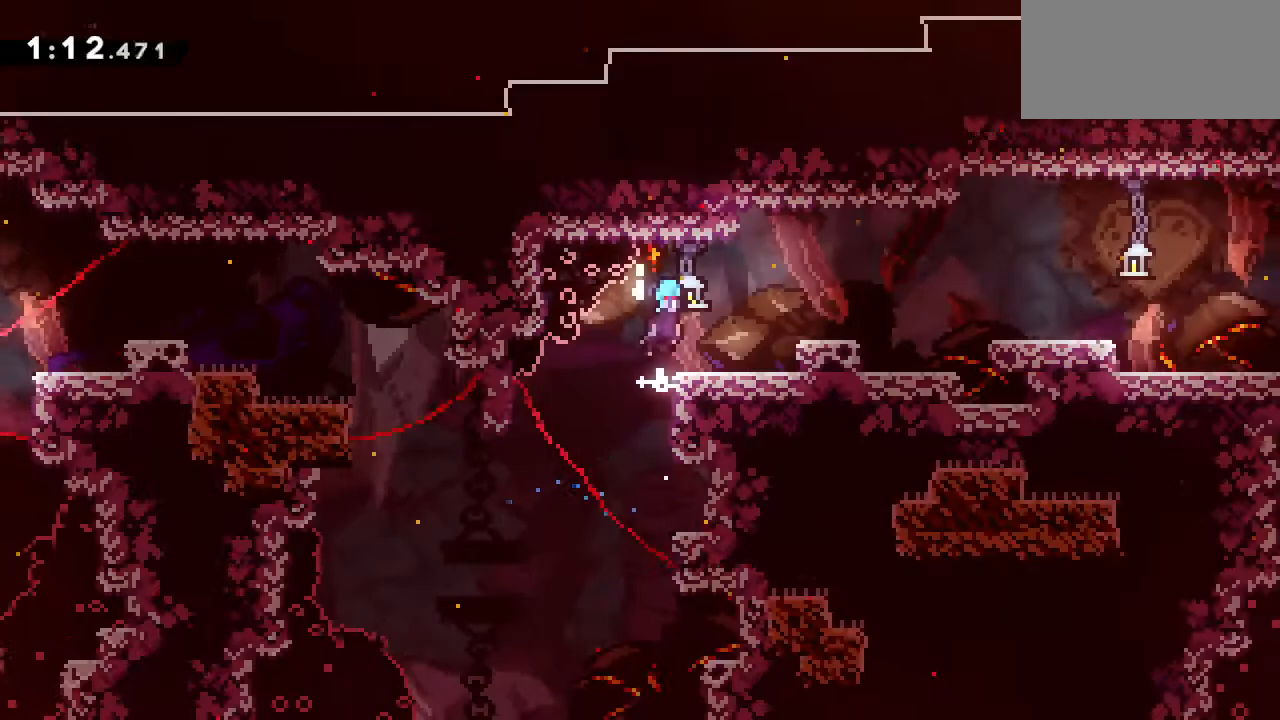
{"keys": ["grab", "jump", "right"], "events": [[217, "jump", "down"], [317, "dash", "down"], [400, "dash", "up"], [400, "jump", "up"], [433, "jump", "down"]]}
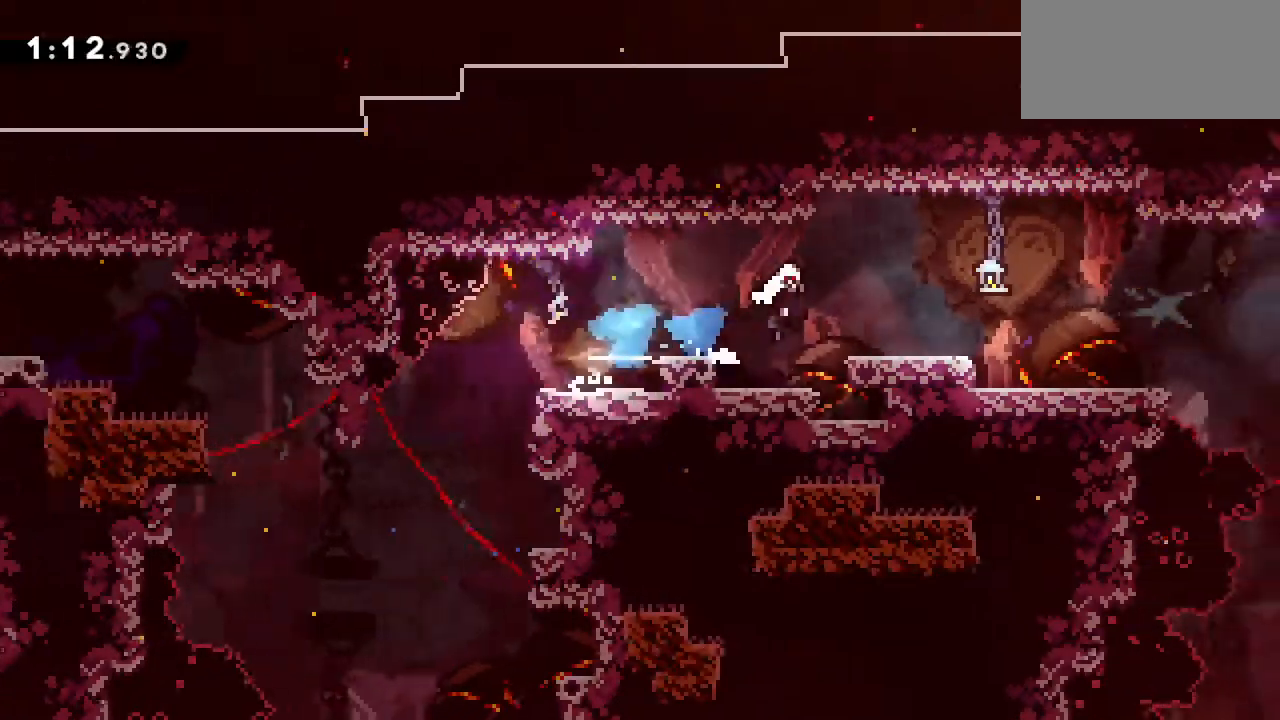
{"keys": ["grab", "jump", "right"], "events": [[83, "jump", "up"], [433, "jump", "down"]]}
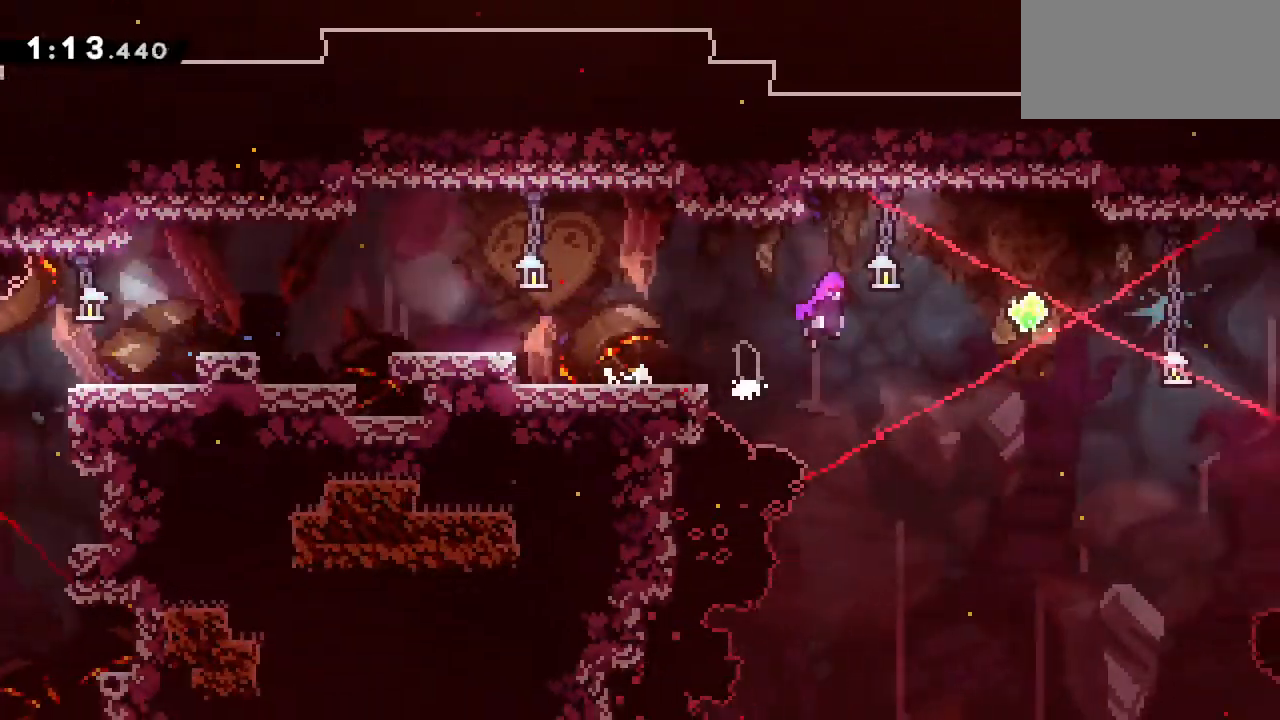
{"keys": ["dash", "grab", "right"], "events": [[17, "jump", "up"], [150, "grab", "up"], [200, "dash", "down"], [250, "grab", "down"], [350, "dash", "up"], [433, "dash", "down"]]}
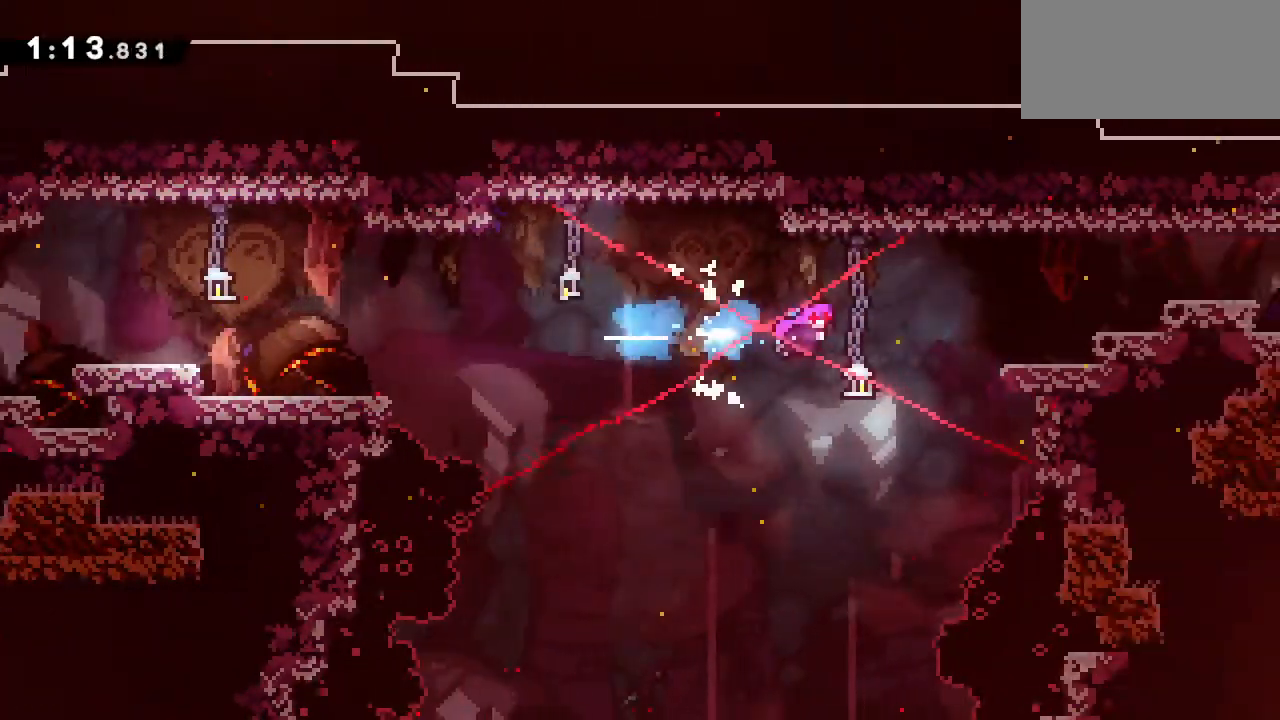
{"keys": ["dash", "grab", "right"], "events": [[33, "grab", "up"], [133, "dash", "up"], [167, "grab", "down"], [350, "jump", "down"], [450, "jump", "up"], [500, "dash", "down"]]}
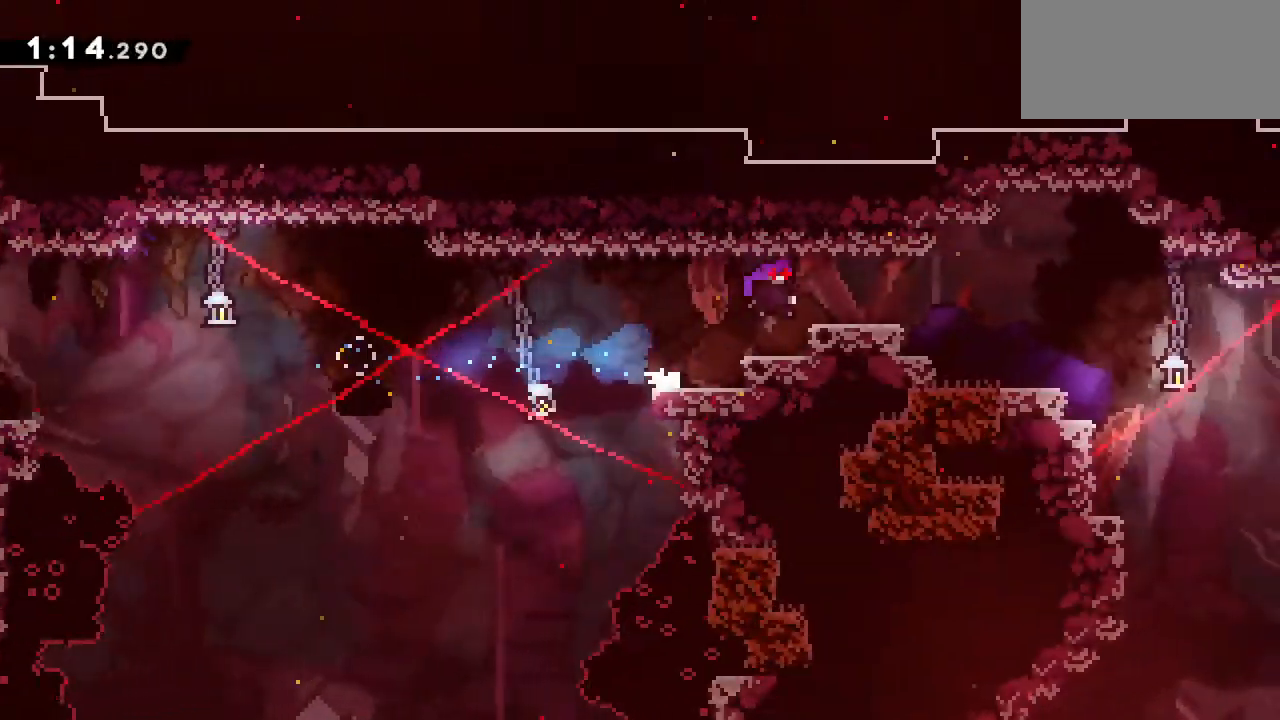
{"keys": ["jump", "right"], "events": [[200, "dash", "up"], [233, "grab", "up"], [467, "jump", "down"]]}
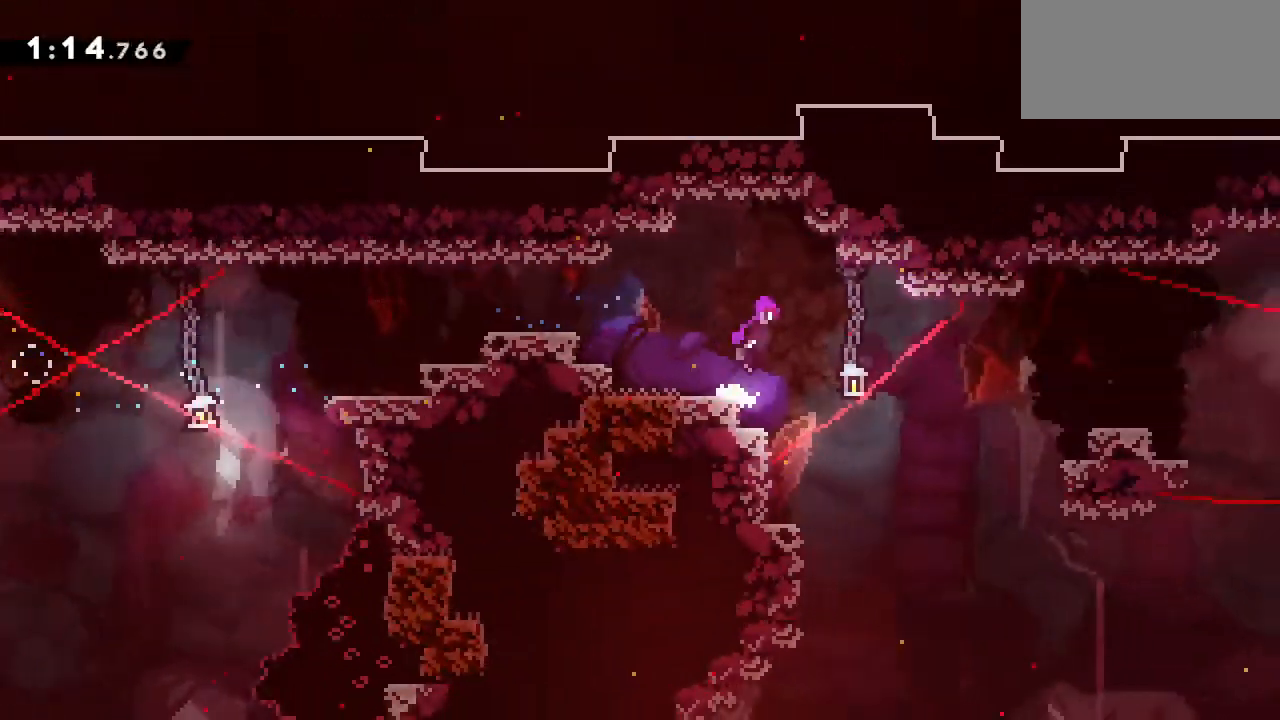
{"keys": ["right"], "events": [[17, "jump", "up"], [150, "dash", "down"], [300, "dash", "up"]]}
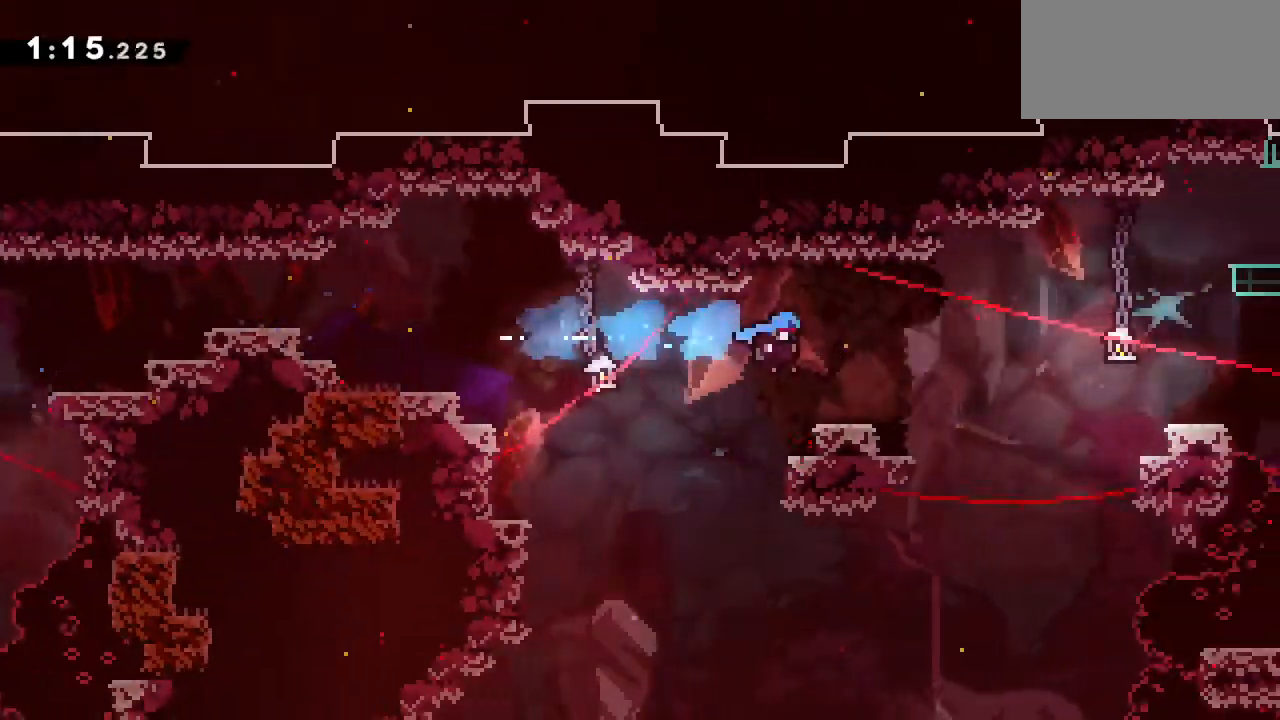
{"keys": ["right"], "events": [[167, "jump", "down"], [317, "jump", "up"]]}
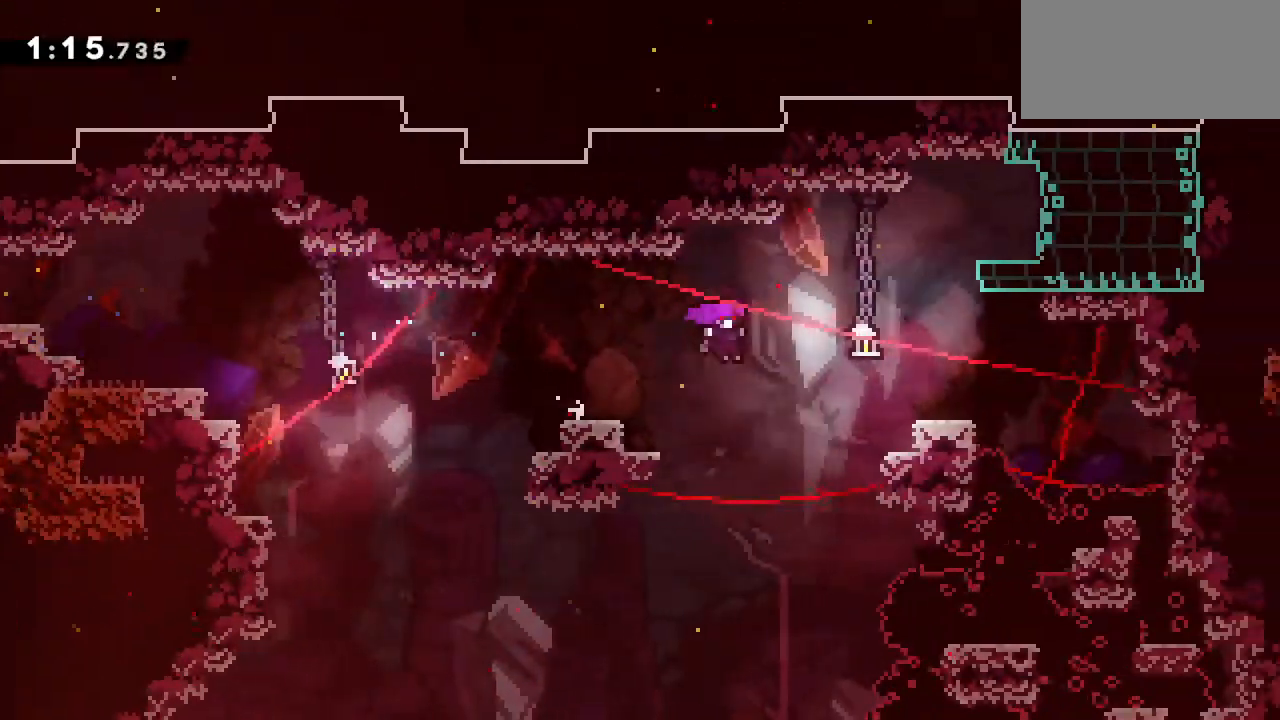
{"keys": ["grab", "right", "up"], "events": [[50, "grab", "down"], [100, "dash", "down"], [100, "up", "down"], [367, "dash", "up"]]}
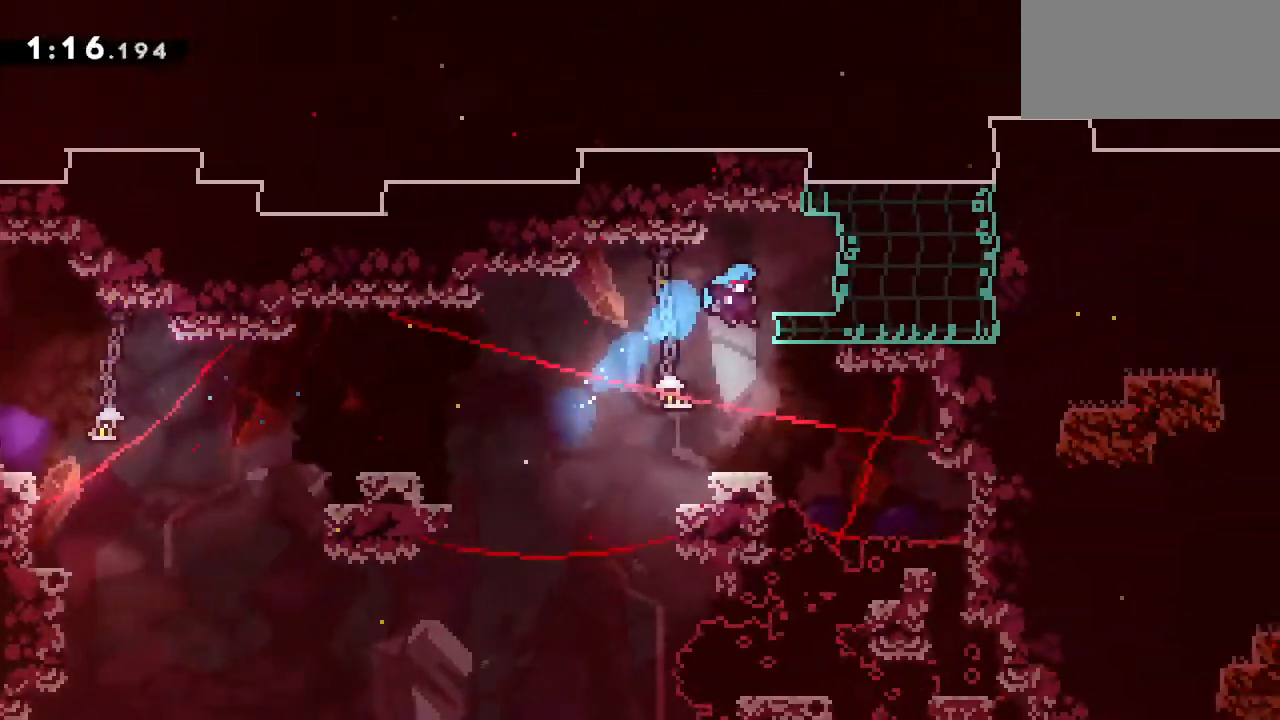
{"keys": ["grab", "jump", "right", "up"], "events": [[100, "jump", "down"], [150, "jump", "up"], [400, "jump", "down"]]}